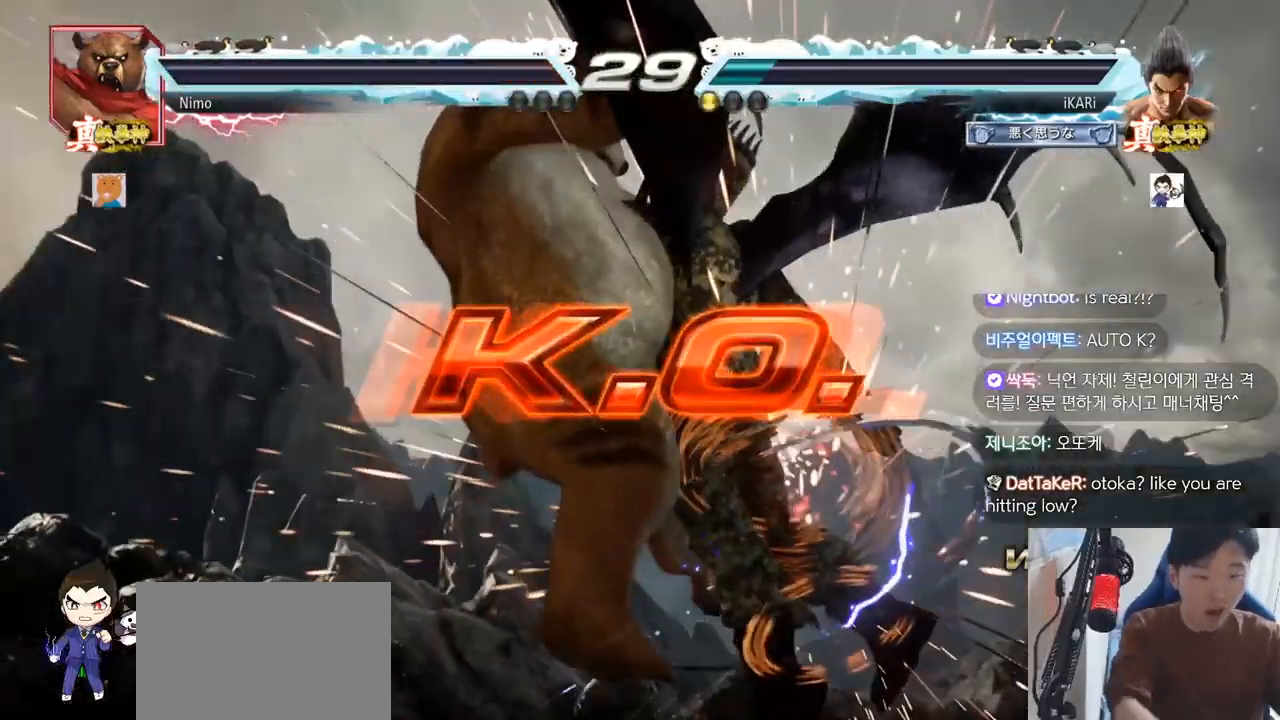
Gameplay with a controller (arcade stick); each line is a JSON object with the inputs held at the frame after it. "events" lists button and stick changes between this image and that frame as [ms after this image, input, new state], when the widget could be followed in between. Not read: L3 R3.
{"buttons": [], "left_stick": "center", "events": []}
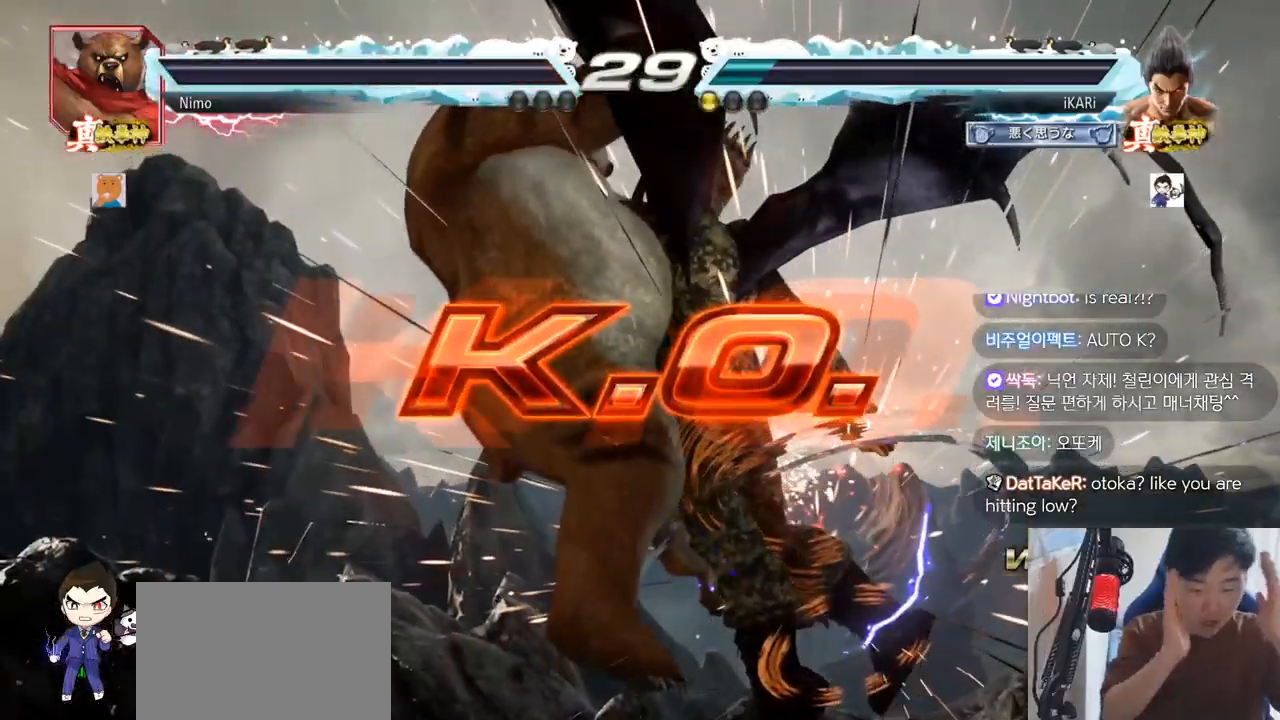
{"buttons": [], "left_stick": "center", "events": []}
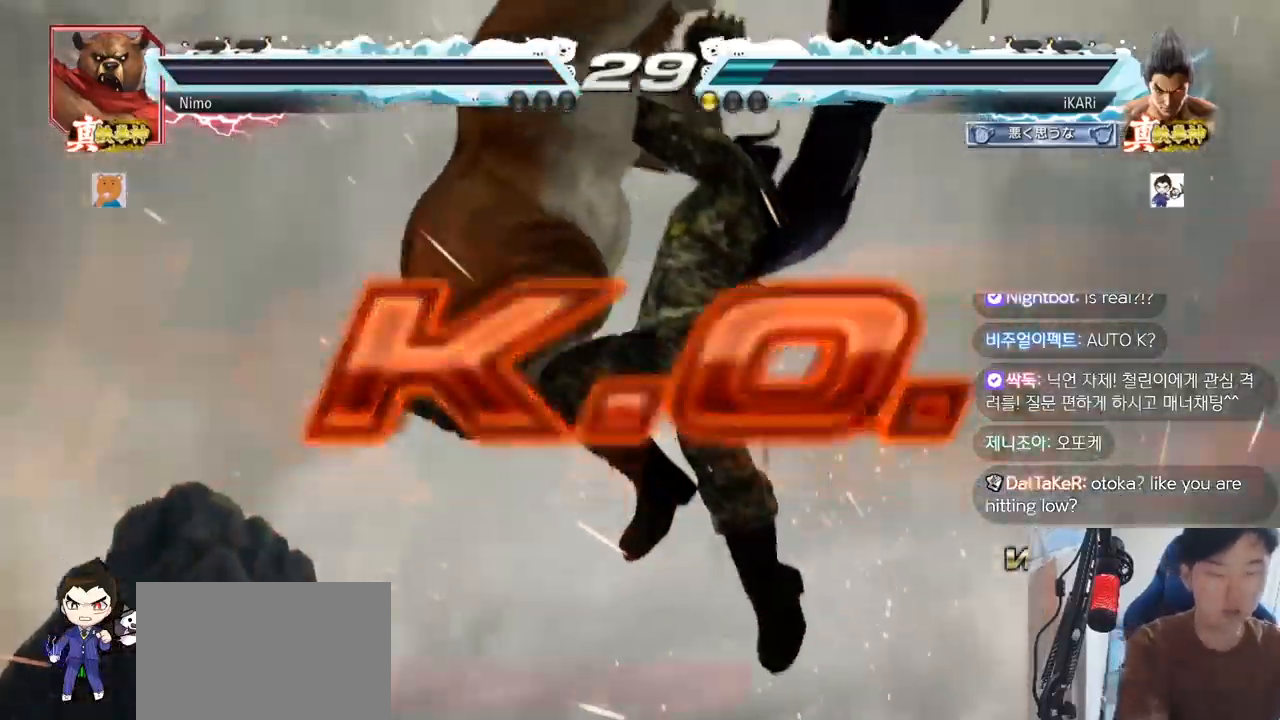
{"buttons": [], "left_stick": "center", "events": []}
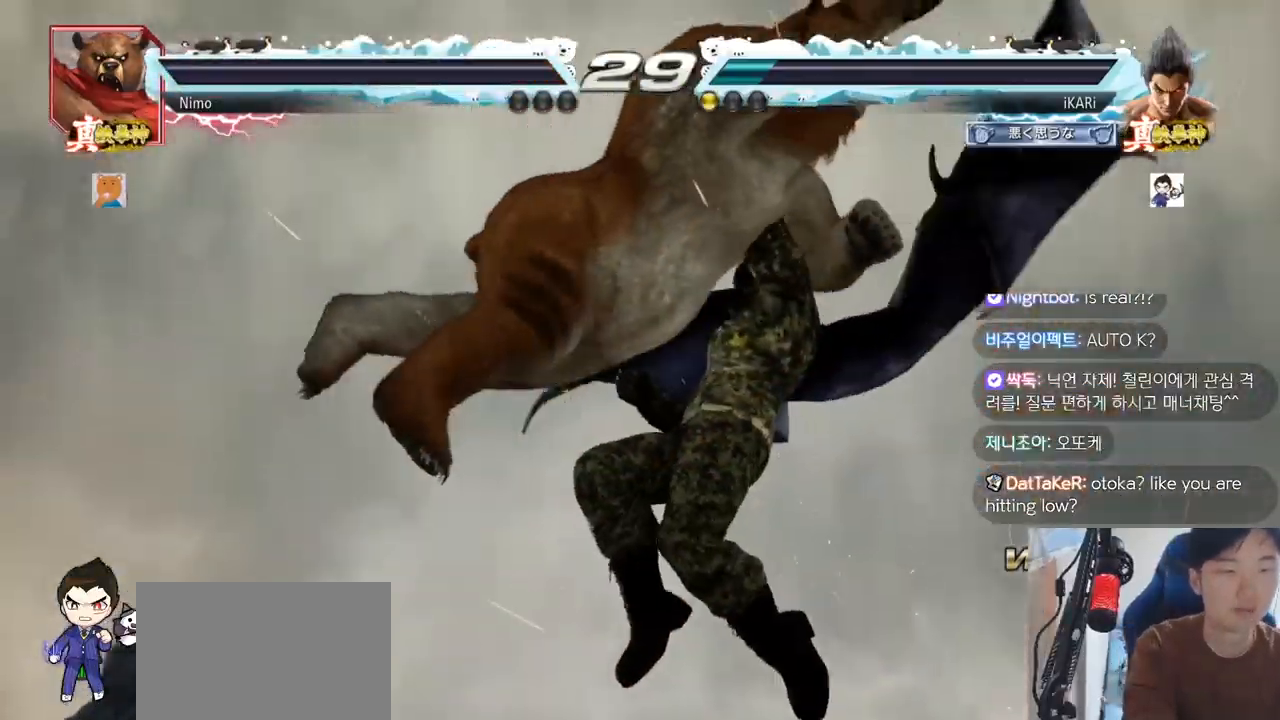
{"buttons": [], "left_stick": "center"}
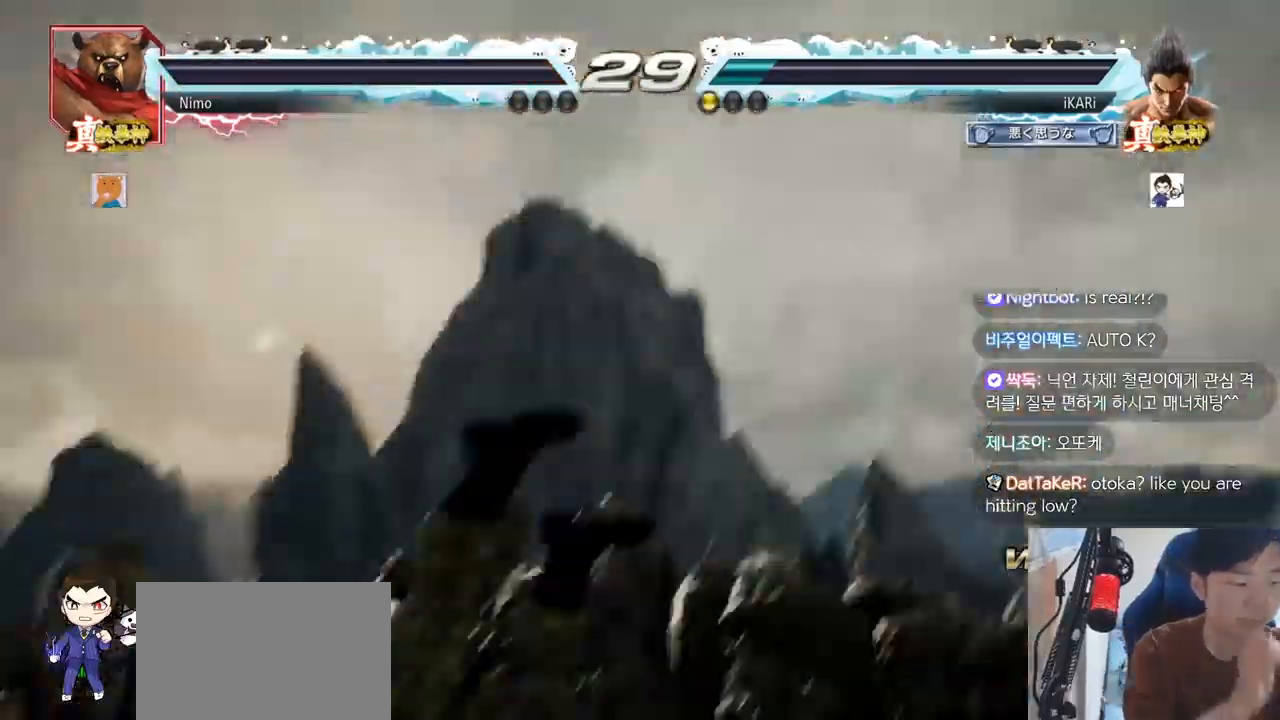
{"buttons": [], "left_stick": "center", "events": []}
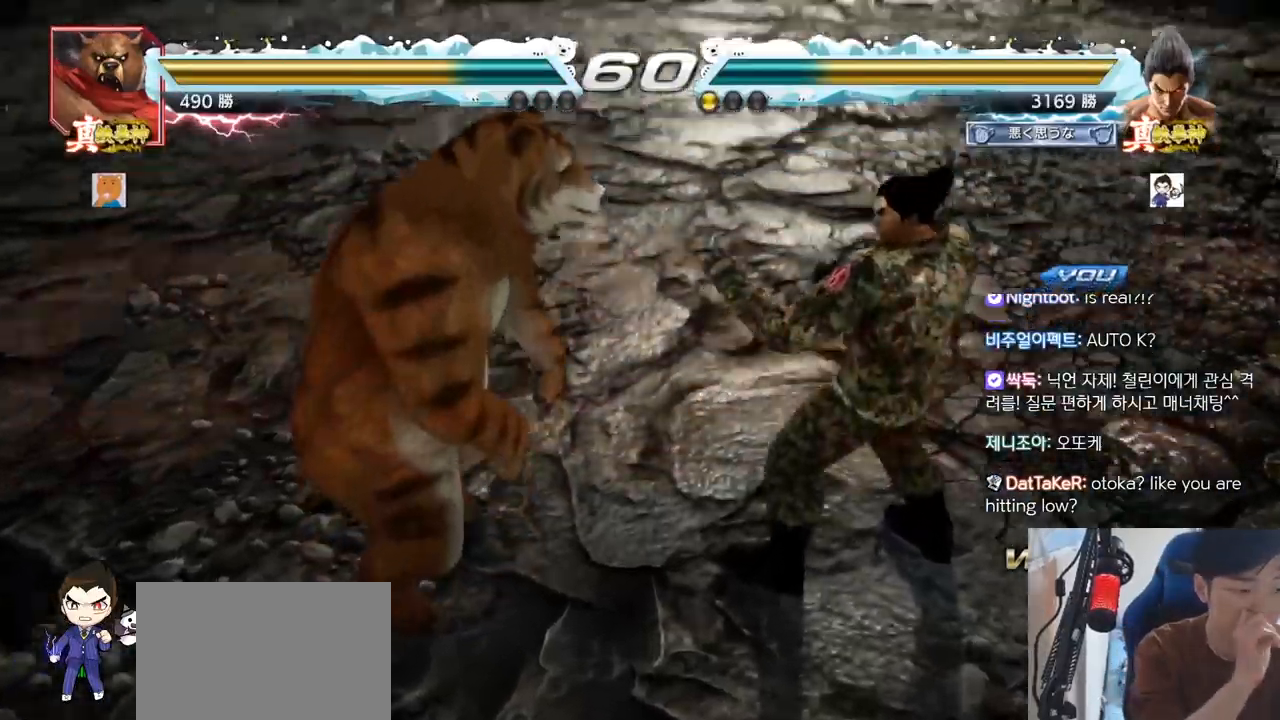
{"buttons": [], "left_stick": "center", "events": []}
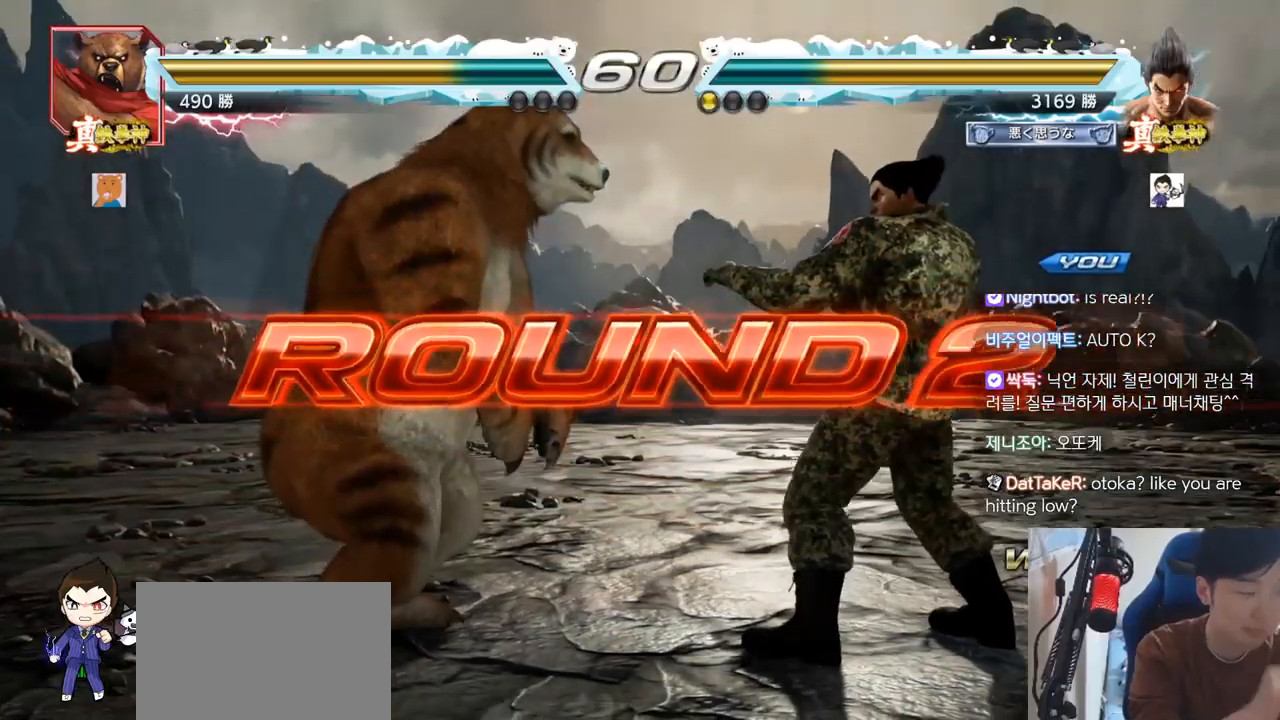
{"buttons": [], "left_stick": "center", "events": []}
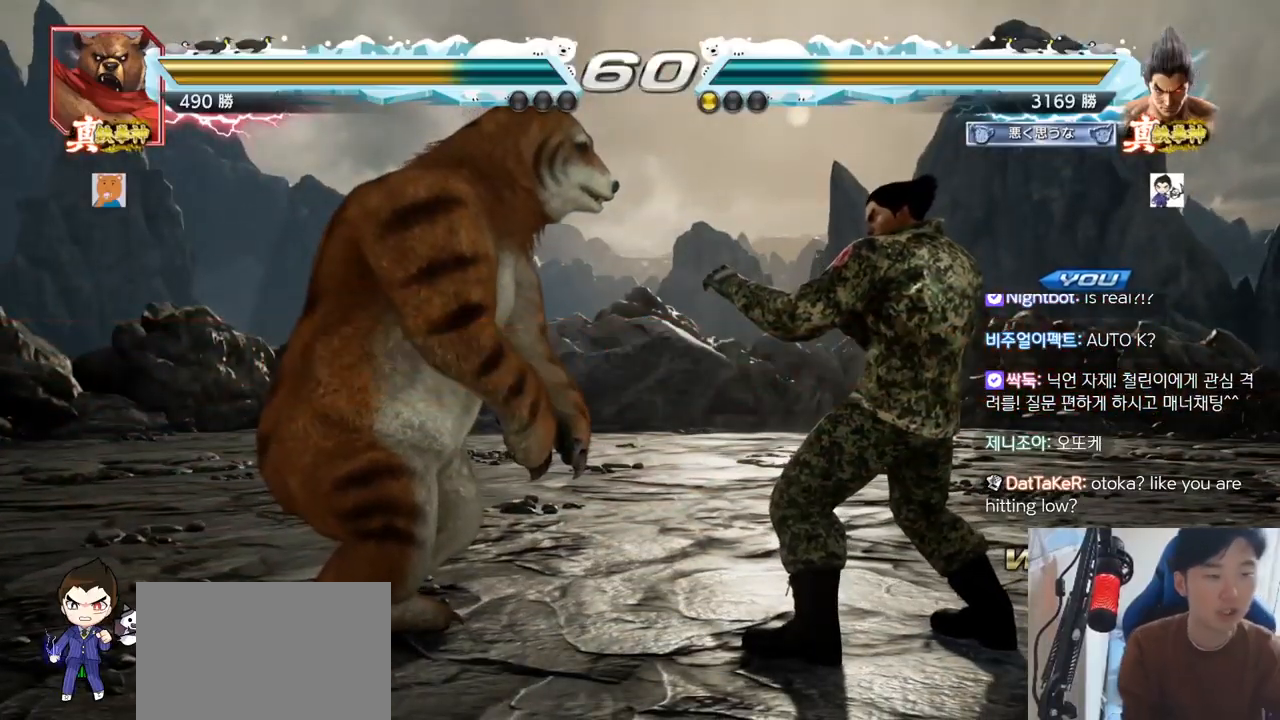
{"buttons": [], "left_stick": "center", "events": [[117, "CROSS", "down"], [150, "CROSS", "up"]]}
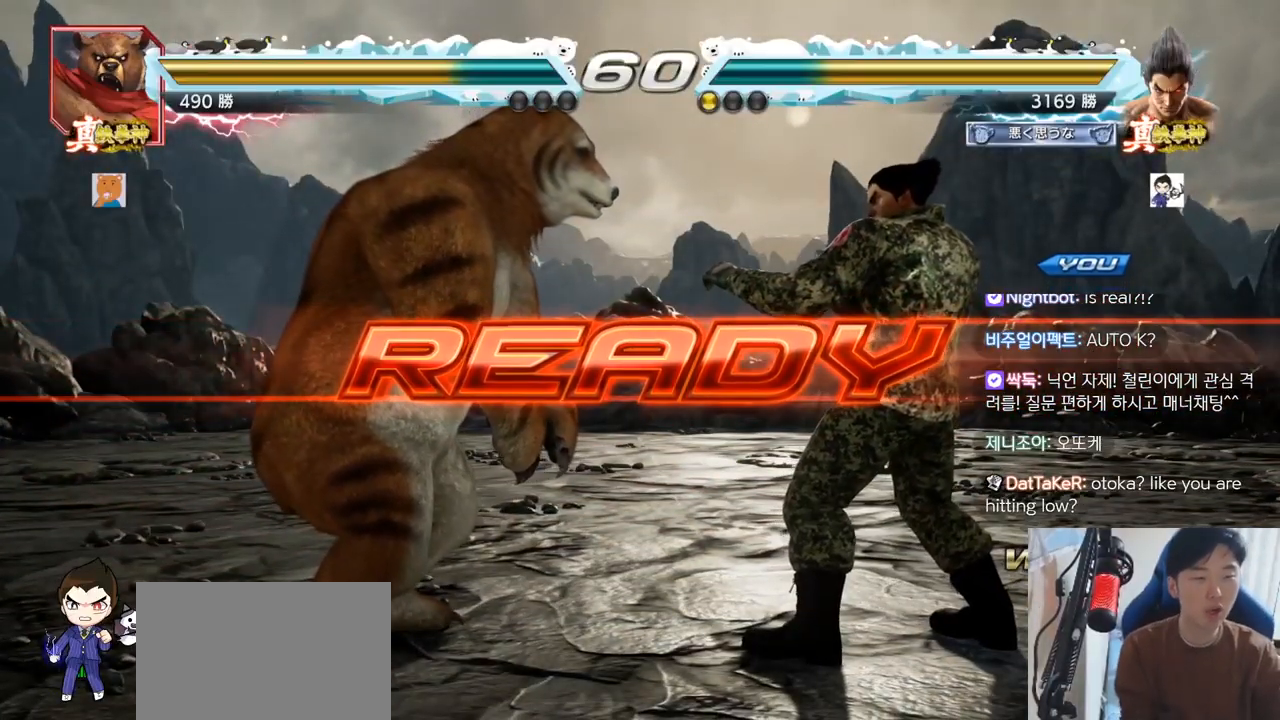
{"buttons": [], "left_stick": "center", "events": [[33, "TRIANGLE", "down"], [66, "SQUARE", "down"], [116, "SQUARE", "up"], [133, "TRIANGLE", "up"], [216, "SQUARE", "down"], [216, "TRIANGLE", "down"], [333, "SQUARE", "up"], [350, "TRIANGLE", "up"]]}
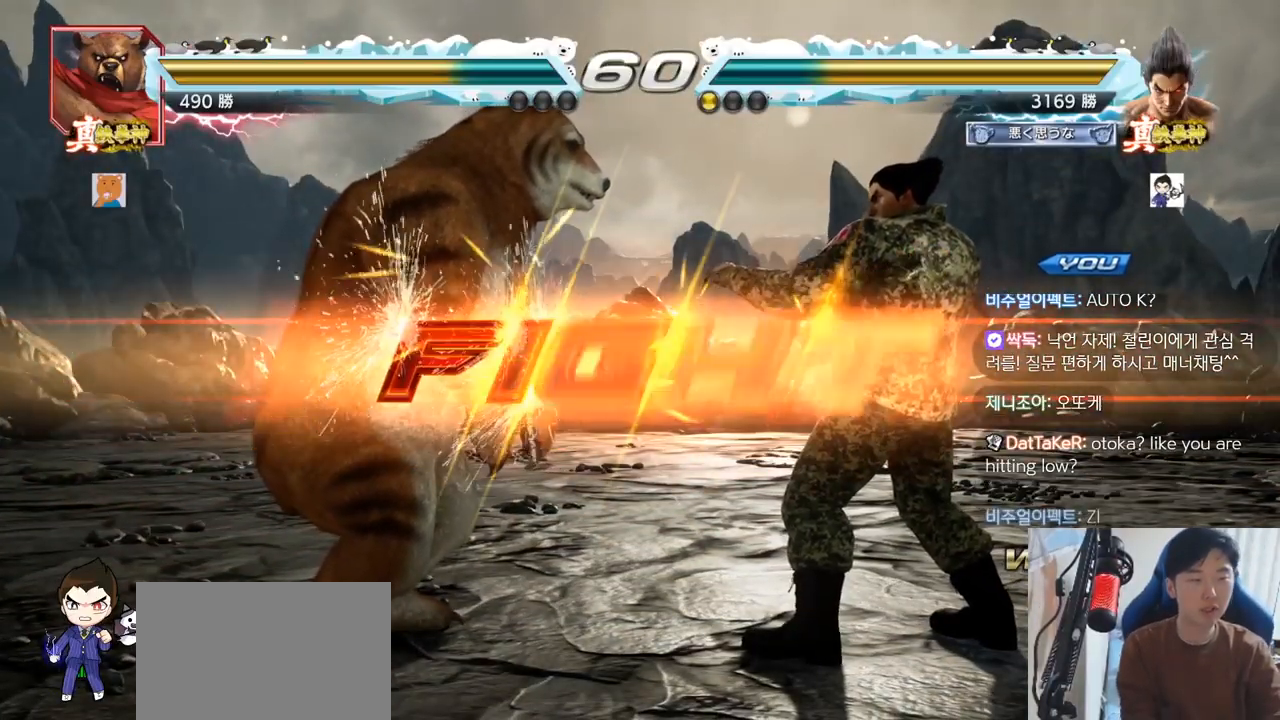
{"buttons": [], "left_stick": "center", "events": [[33, "SQUARE", "down"], [33, "TRIANGLE", "down"], [100, "TRIANGLE", "up"], [117, "left_stick", "down"], [134, "SQUARE", "up"], [200, "TRIANGLE", "down"], [217, "SQUARE", "down"], [250, "left_stick", "center"], [317, "SQUARE", "up"], [334, "TRIANGLE", "up"], [451, "left_stick", "right"], [501, "left_stick", "center"]]}
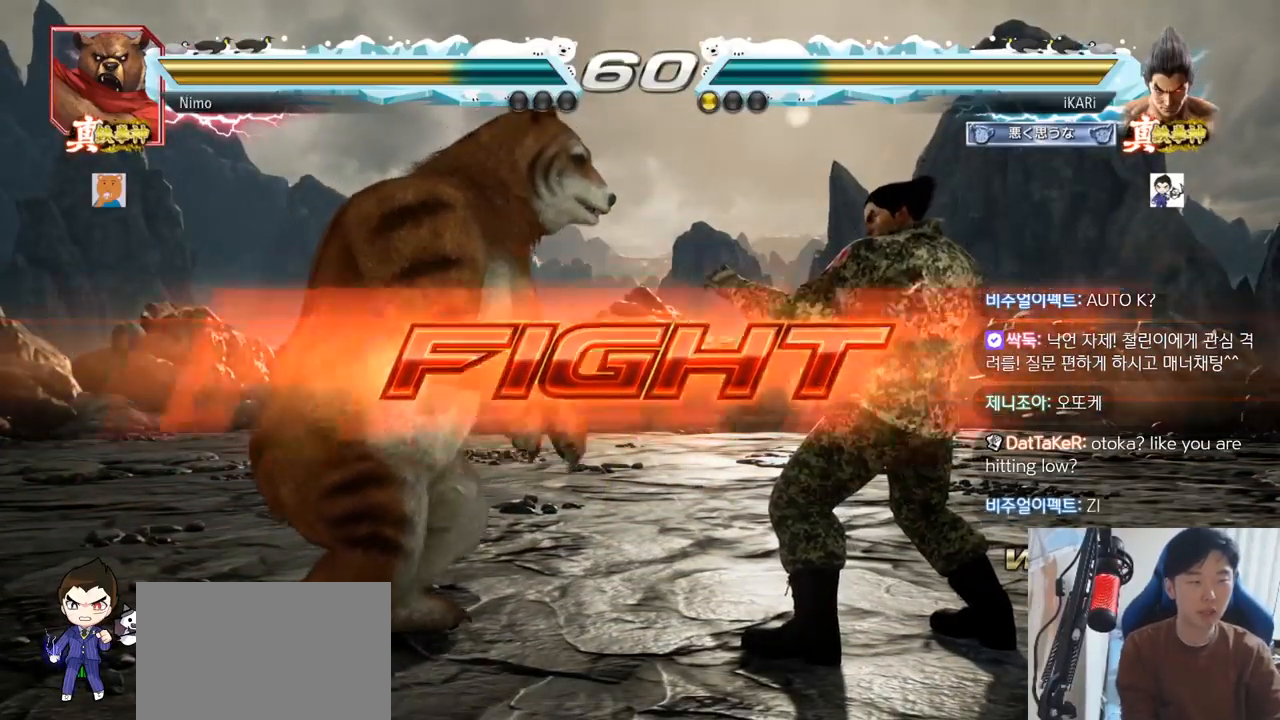
{"buttons": [], "left_stick": "center", "events": [[50, "left_stick", "right"], [233, "left_stick", "down"], [283, "left_stick", "center"]]}
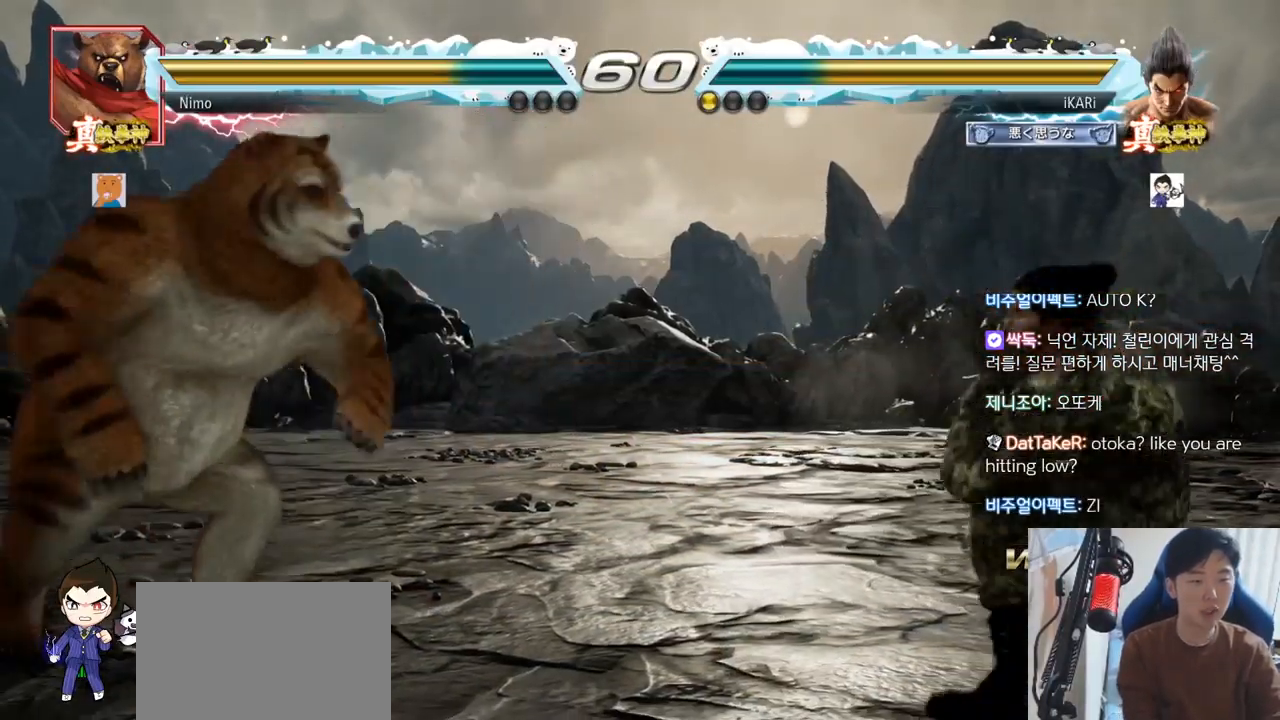
{"buttons": [], "left_stick": "center", "events": [[33, "left_stick", "right"], [150, "left_stick", "down"], [200, "left_stick", "center"], [417, "left_stick", "down"], [467, "TRIANGLE", "down"], [501, "TRIANGLE", "up"], [501, "left_stick", "center"]]}
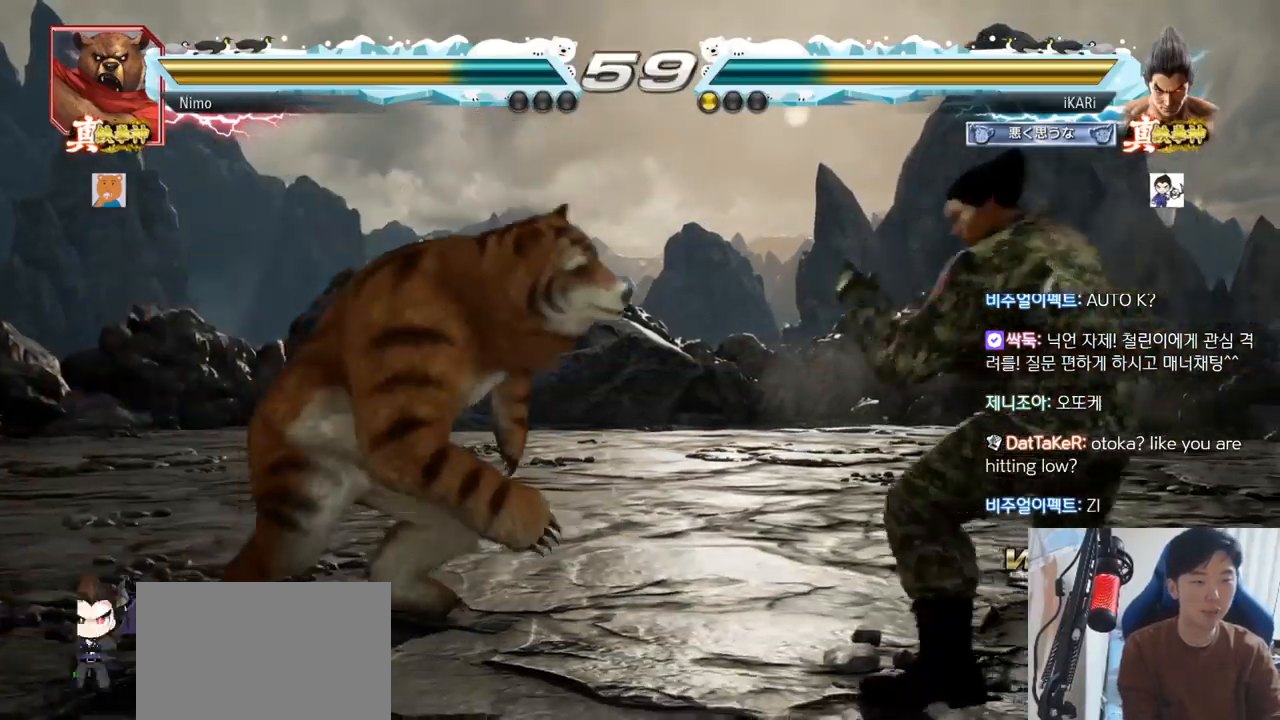
{"buttons": [], "left_stick": "right", "events": [[500, "left_stick", "right"]]}
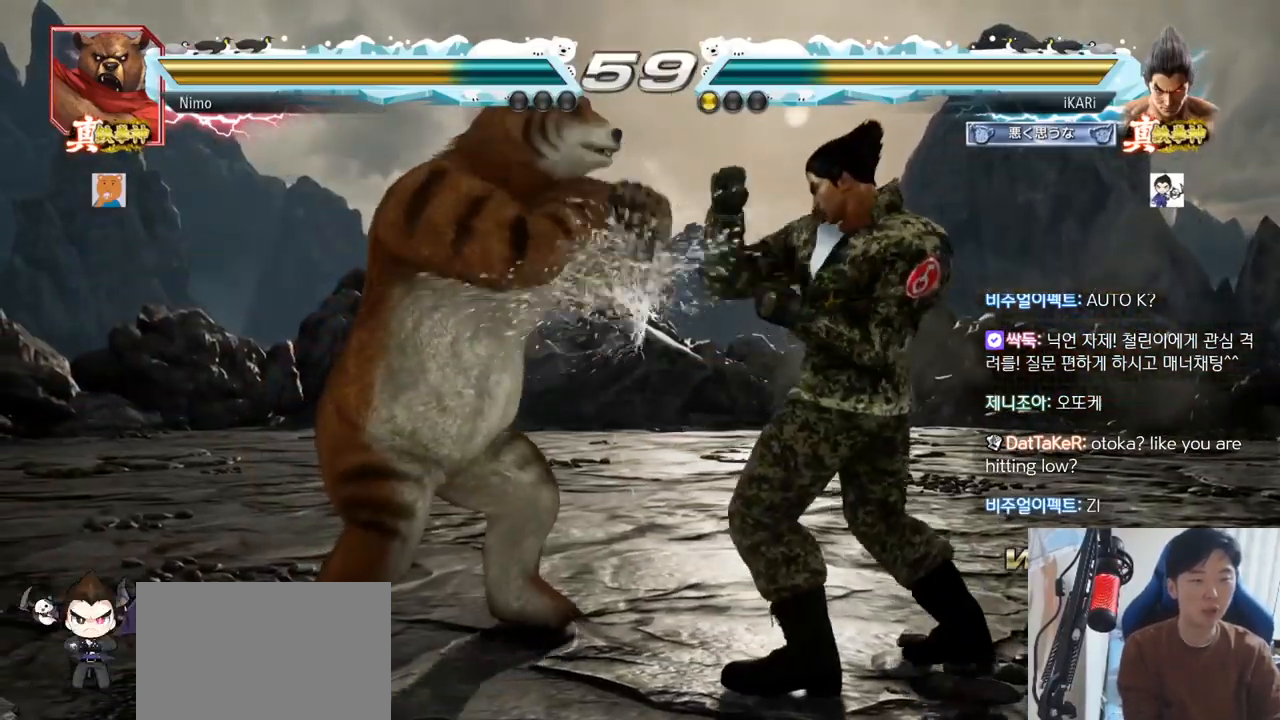
{"buttons": [], "left_stick": "right", "events": []}
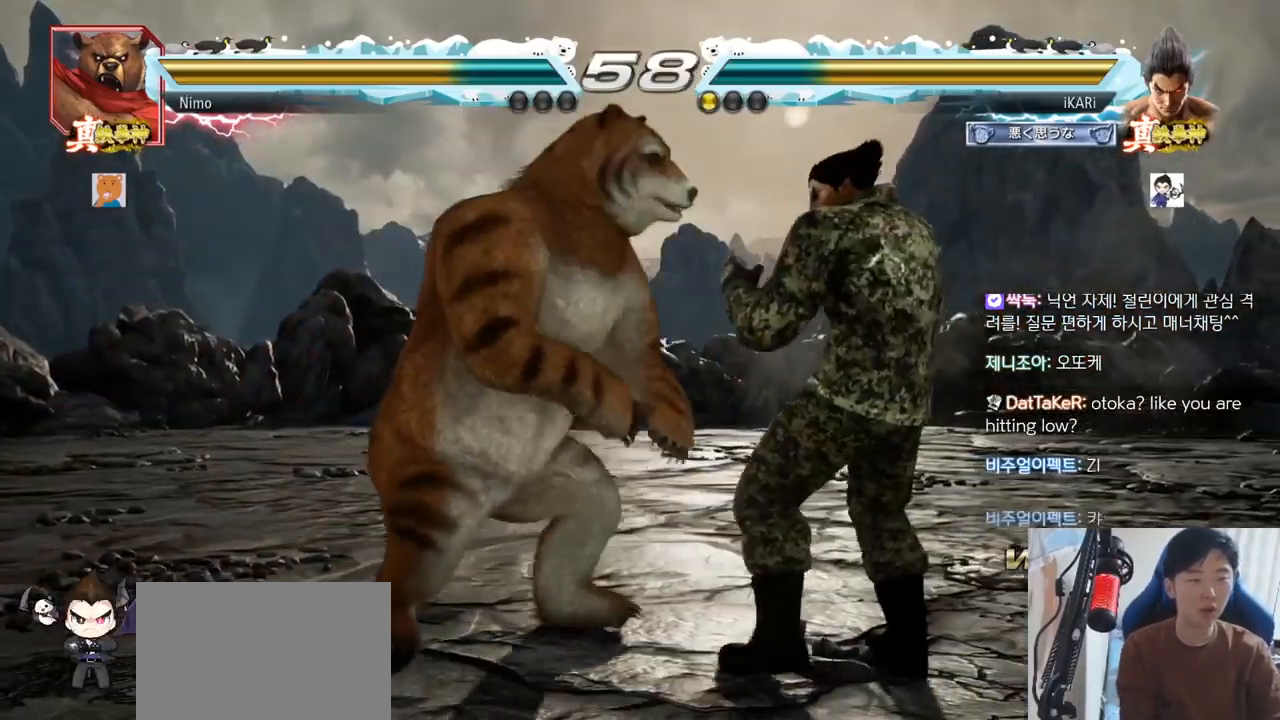
{"buttons": [], "left_stick": "right", "events": []}
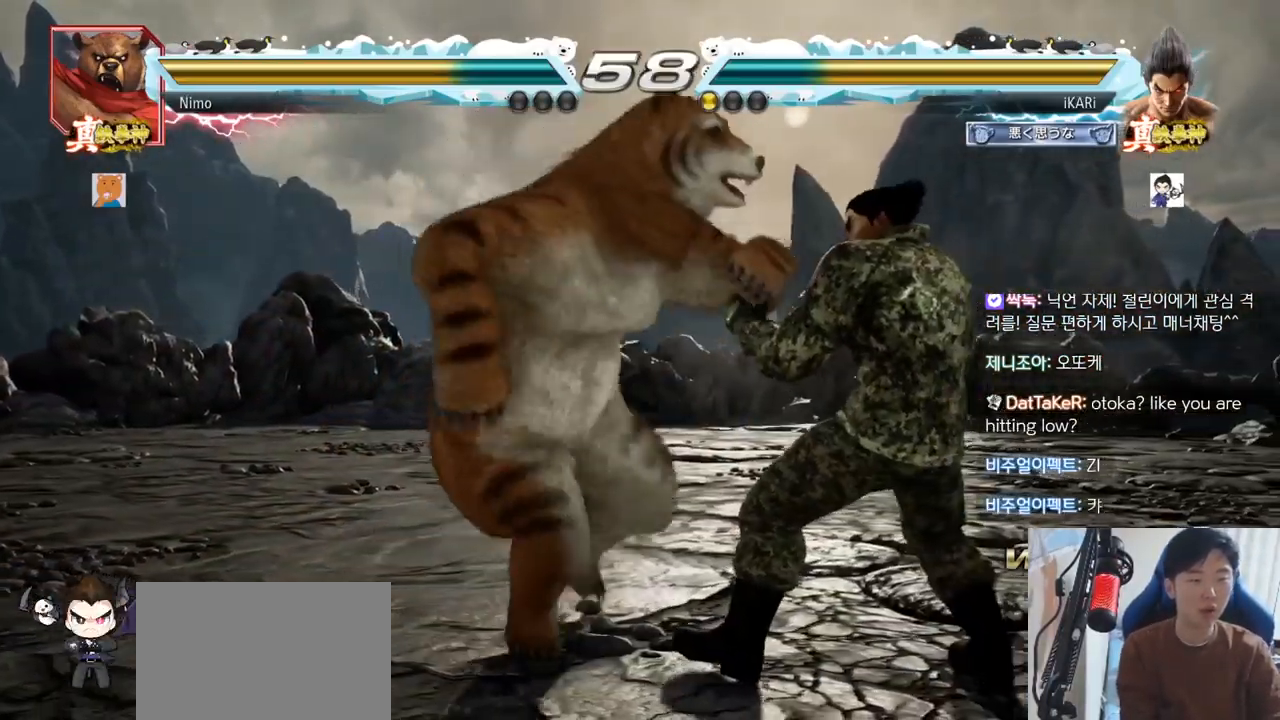
{"buttons": [], "left_stick": "center", "events": [[434, "left_stick", "center"]]}
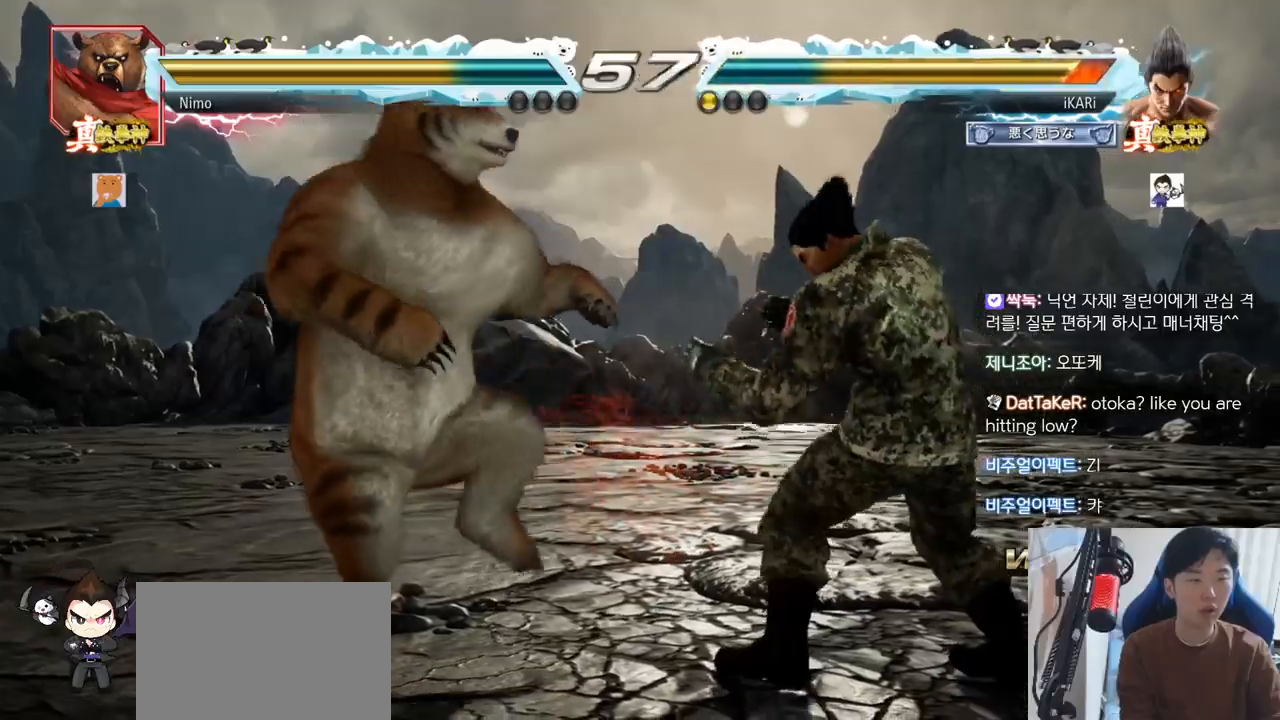
{"buttons": [], "left_stick": "center", "events": [[16, "left_stick", "up"], [83, "left_stick", "center"], [283, "left_stick", "right"], [333, "left_stick", "center"], [383, "left_stick", "right"], [500, "left_stick", "center"]]}
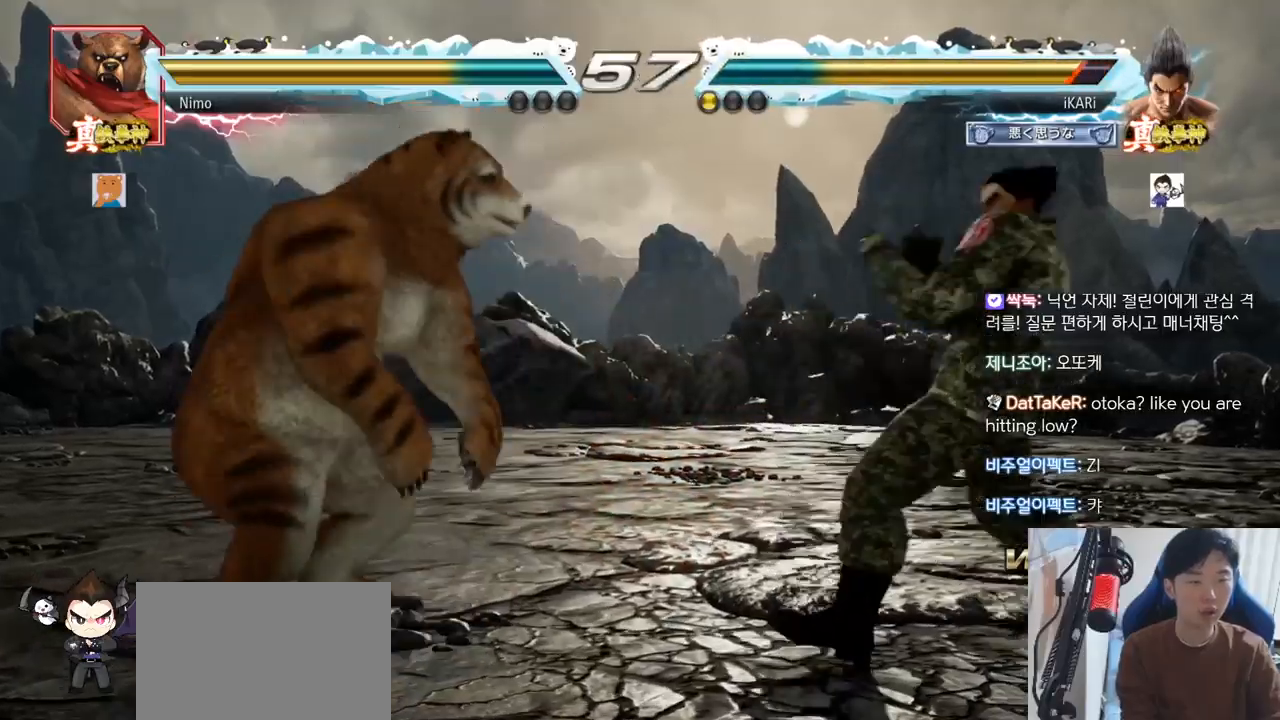
{"buttons": [], "left_stick": "left", "events": [[17, "left_stick", "right"], [50, "left_stick", "center"], [267, "left_stick", "right"], [317, "left_stick", "center"], [467, "left_stick", "left"]]}
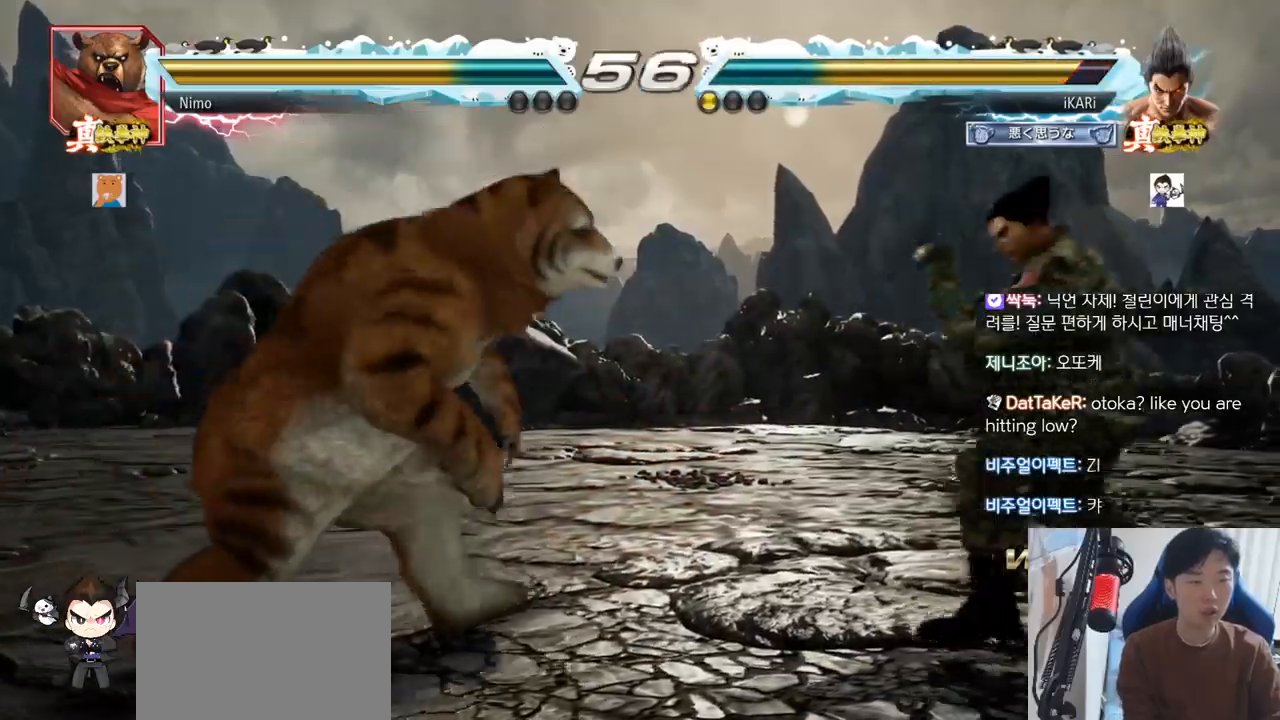
{"buttons": [], "left_stick": "center", "events": [[16, "left_stick", "center"], [66, "left_stick", "left"], [83, "CROSS", "down"], [150, "CROSS", "up"], [166, "TRIANGLE", "down"], [216, "TRIANGLE", "up"], [267, "TRIANGLE", "down"], [317, "TRIANGLE", "up"], [350, "TRIANGLE", "down"], [367, "left_stick", "center"], [417, "TRIANGLE", "up"]]}
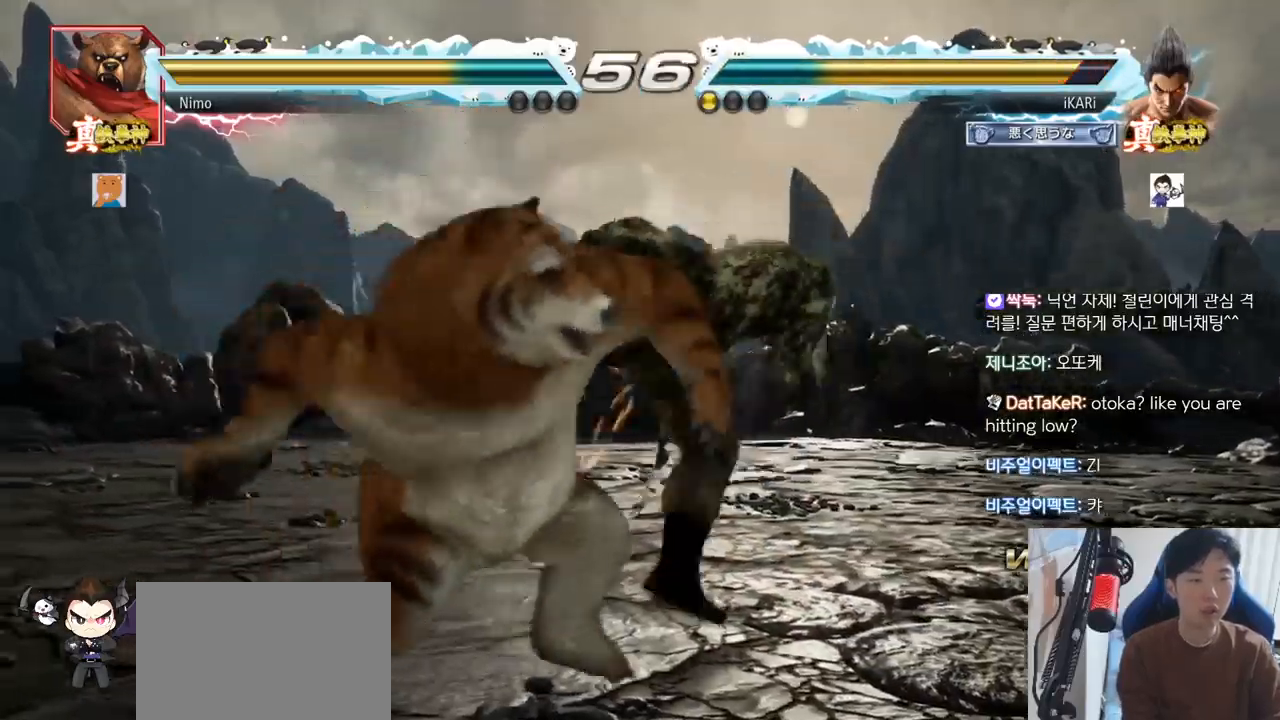
{"buttons": [], "left_stick": "center", "events": []}